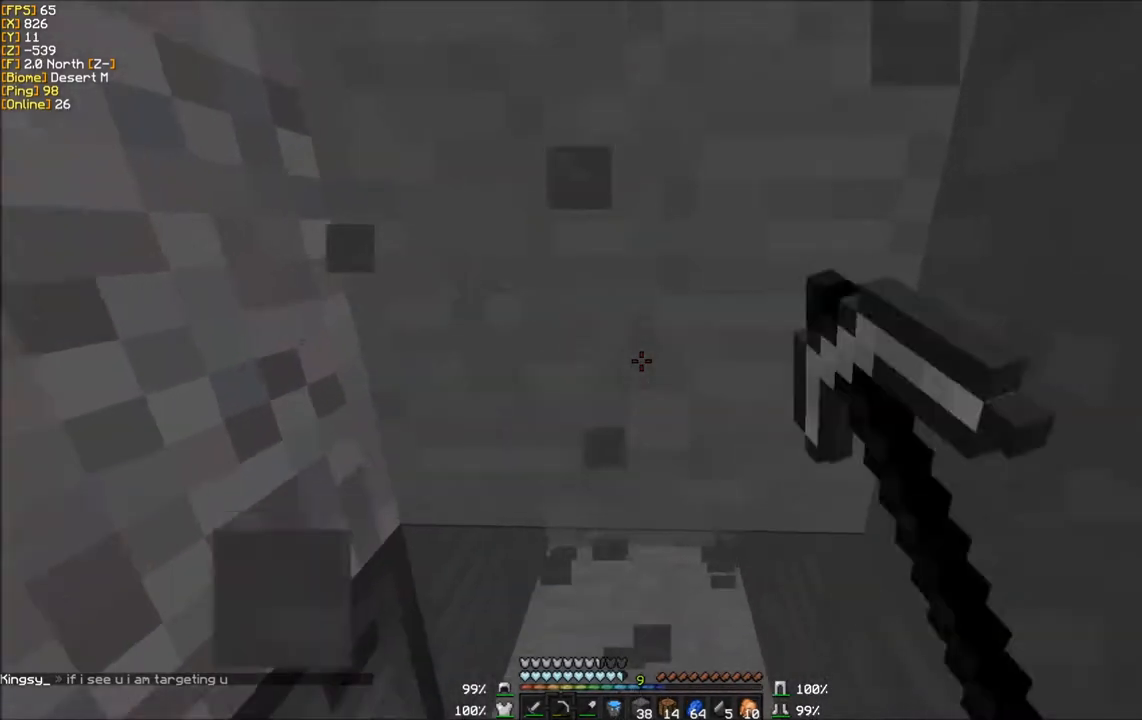
Gameplay with keyboard and mouse; each line is a JSON object with the keys and mouse buttons held at the frame after it. "events" lists presses ("down") and releases ("up") of "a", "d", "s", "w", "mouse_left" and "mouse_right" between this image and that frame as [ms after this image, input, new state], when the widget could be followed in between. "mouse_left", "mouse_right" = the "left", "right" buttons of the "mouse" list. No other keys are recorded. Fast repeated clicks can show as one long hold. Mouse movement is not recorded.
{"keys": ["w"], "mouse": ["left"], "events": [[134, "w", "up"], [401, "w", "down"]]}
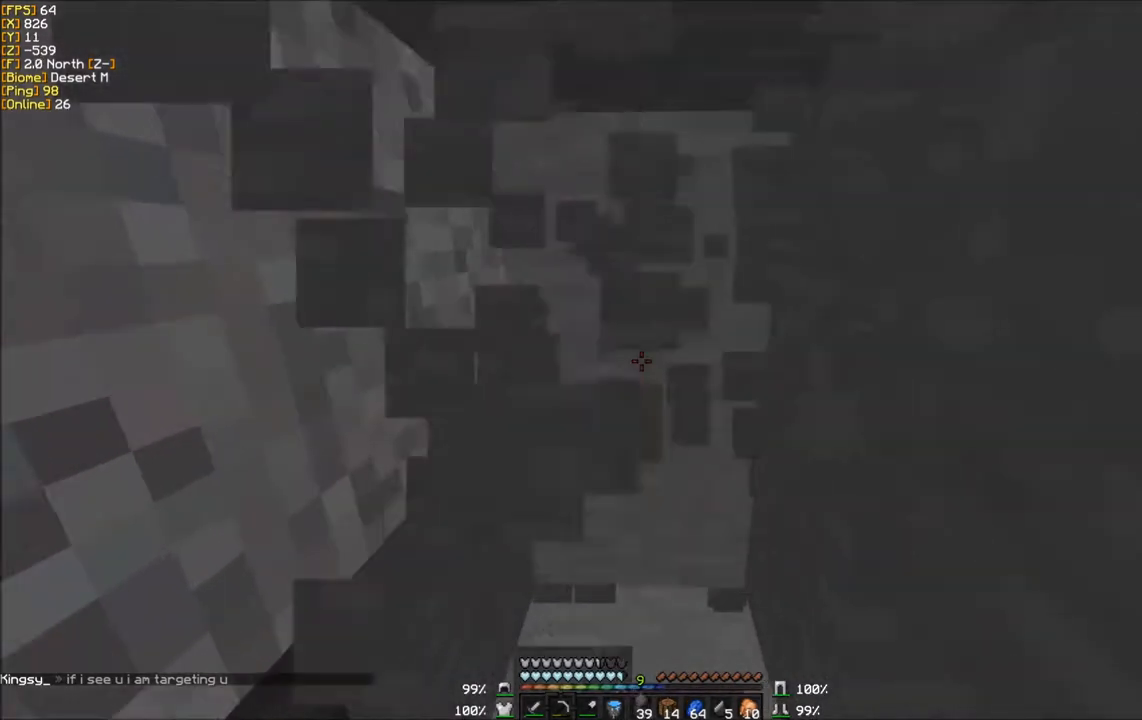
{"keys": [], "mouse": ["left"], "events": [[367, "w", "up"]]}
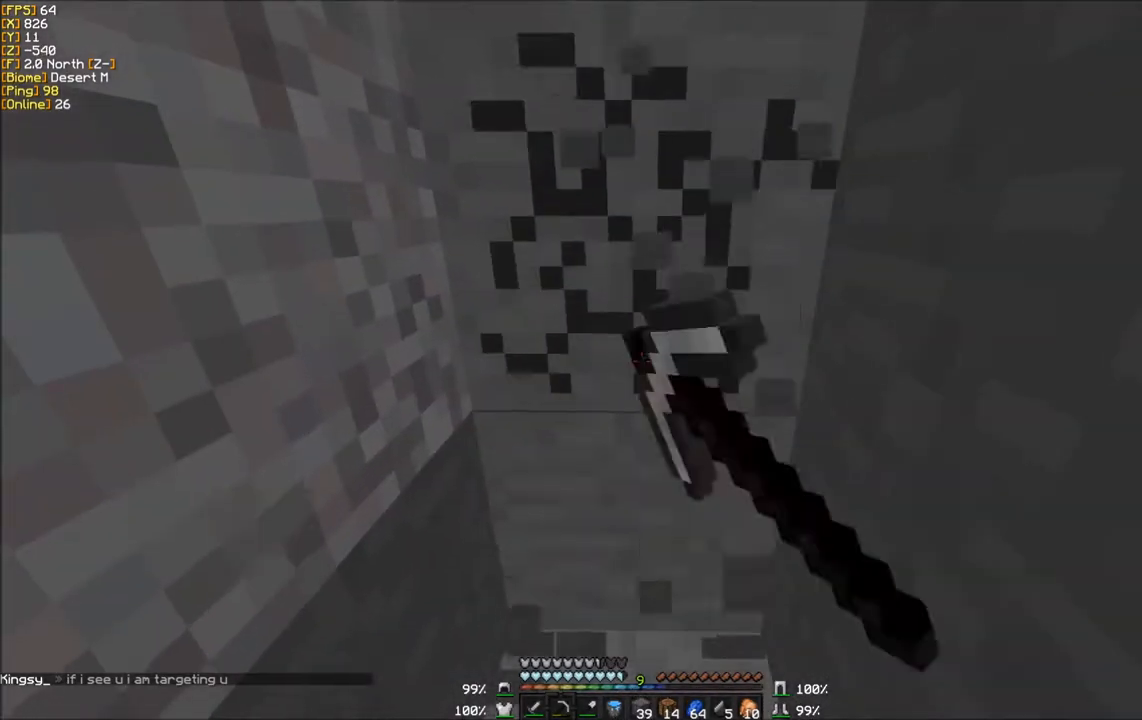
{"keys": ["w"], "mouse": ["left"], "events": [[167, "w", "down"]]}
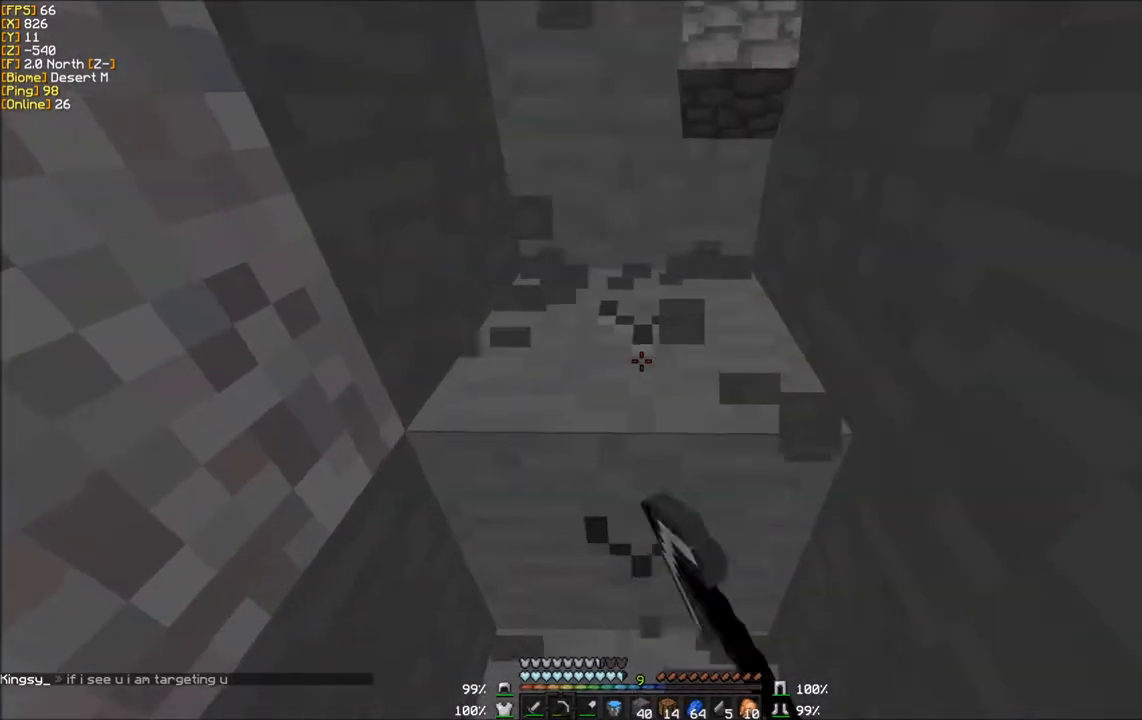
{"keys": ["w"], "mouse": ["left"], "events": [[67, "w", "up"], [267, "w", "down"]]}
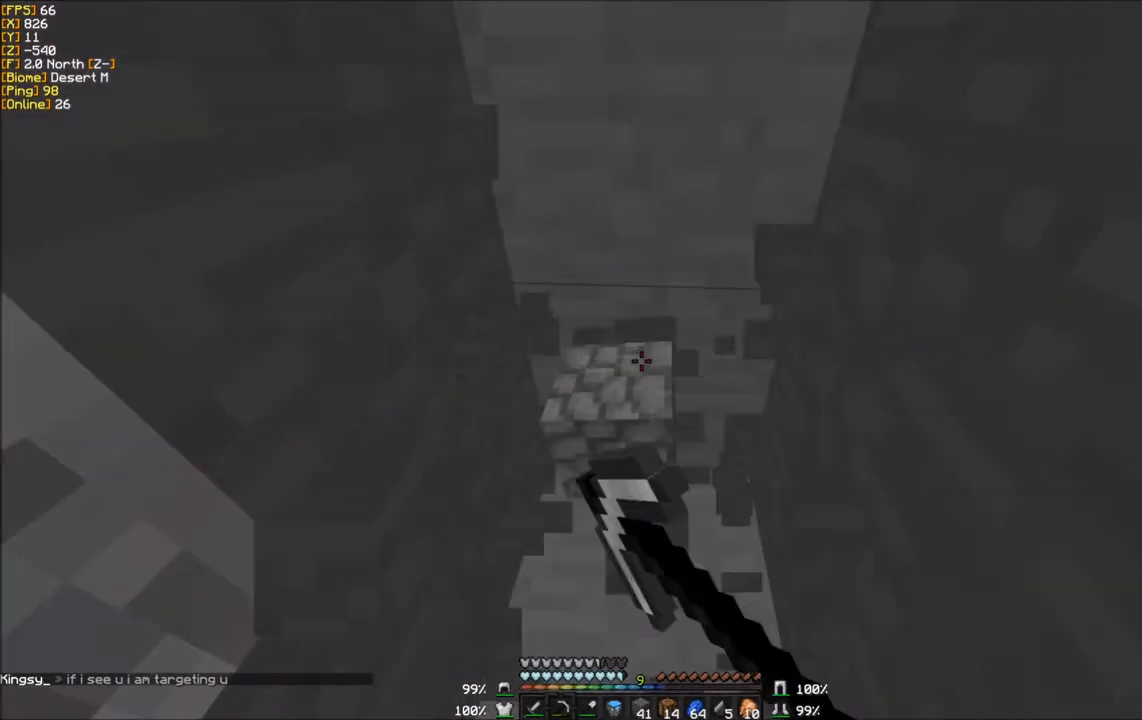
{"keys": [], "mouse": ["left"], "events": [[167, "w", "up"]]}
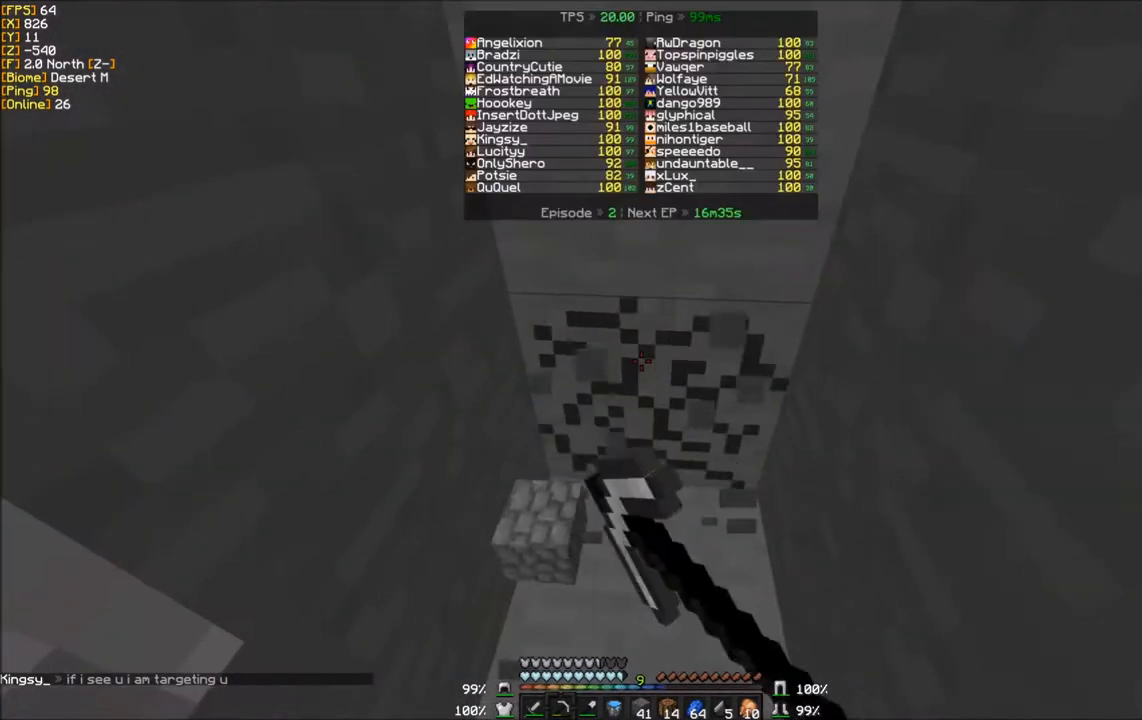
{"keys": ["d", "w"], "mouse": ["left"], "events": [[133, "w", "down"], [234, "d", "down"]]}
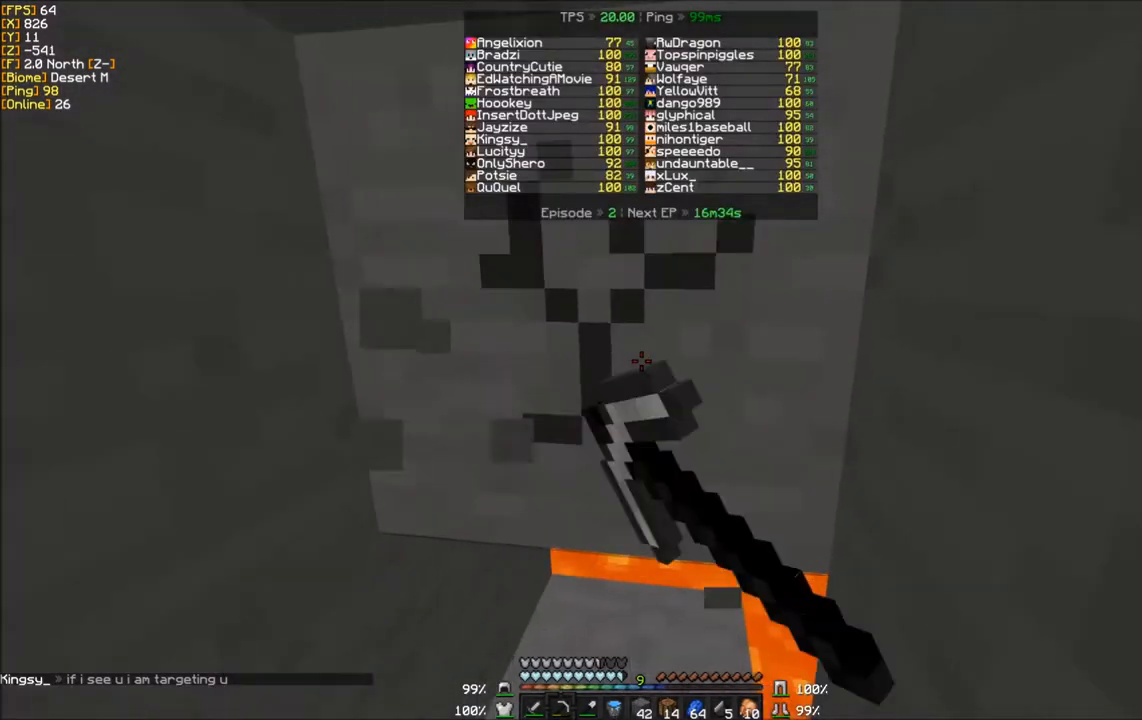
{"keys": ["w"], "mouse": ["left"], "events": [[67, "d", "up"], [67, "w", "up"], [267, "w", "down"]]}
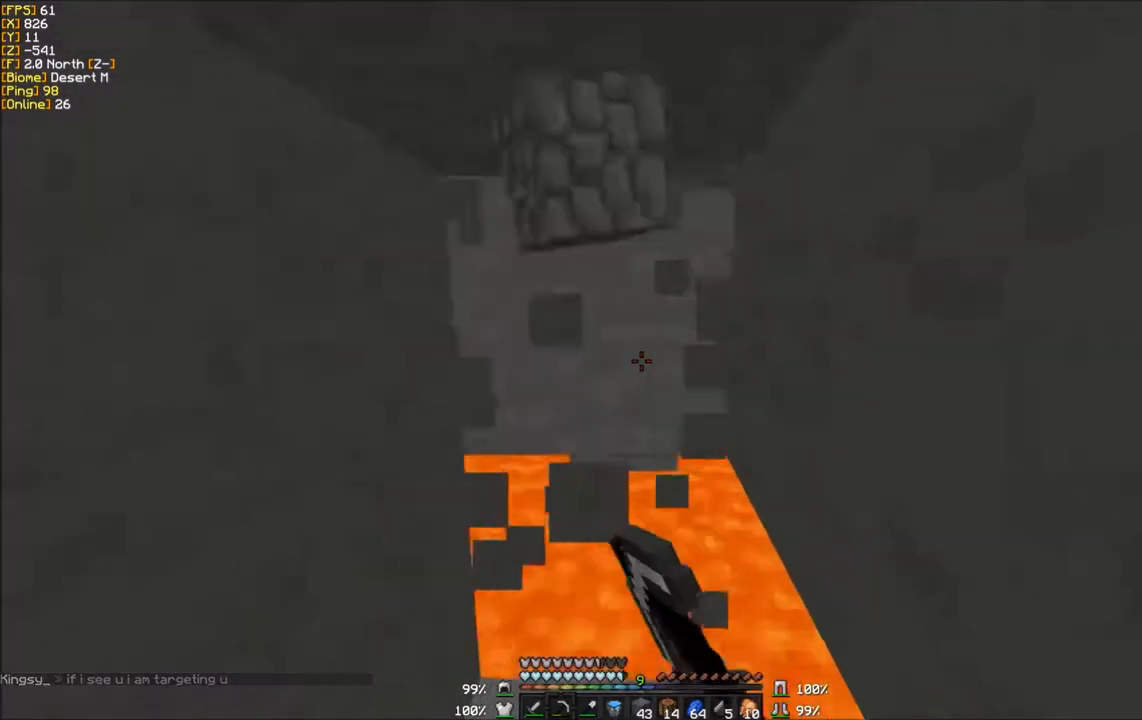
{"keys": ["a", "w"], "mouse": ["left"], "events": [[234, "a", "down"]]}
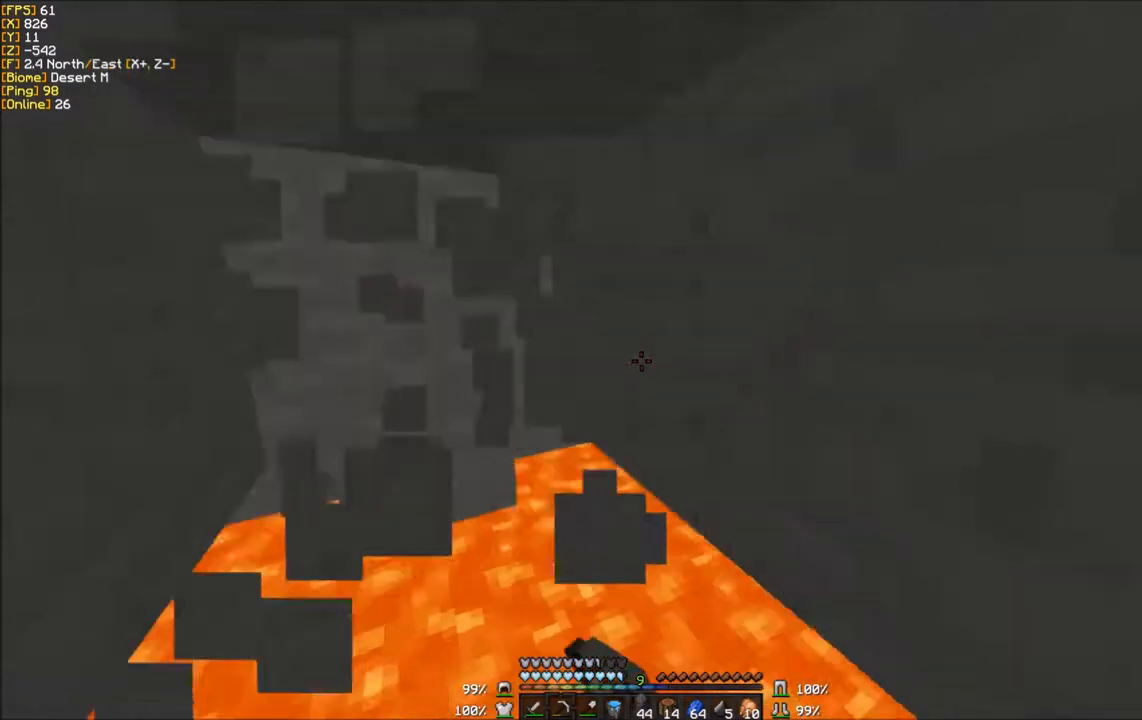
{"keys": [], "mouse": ["left"], "events": [[167, "a", "up"], [301, "w", "up"]]}
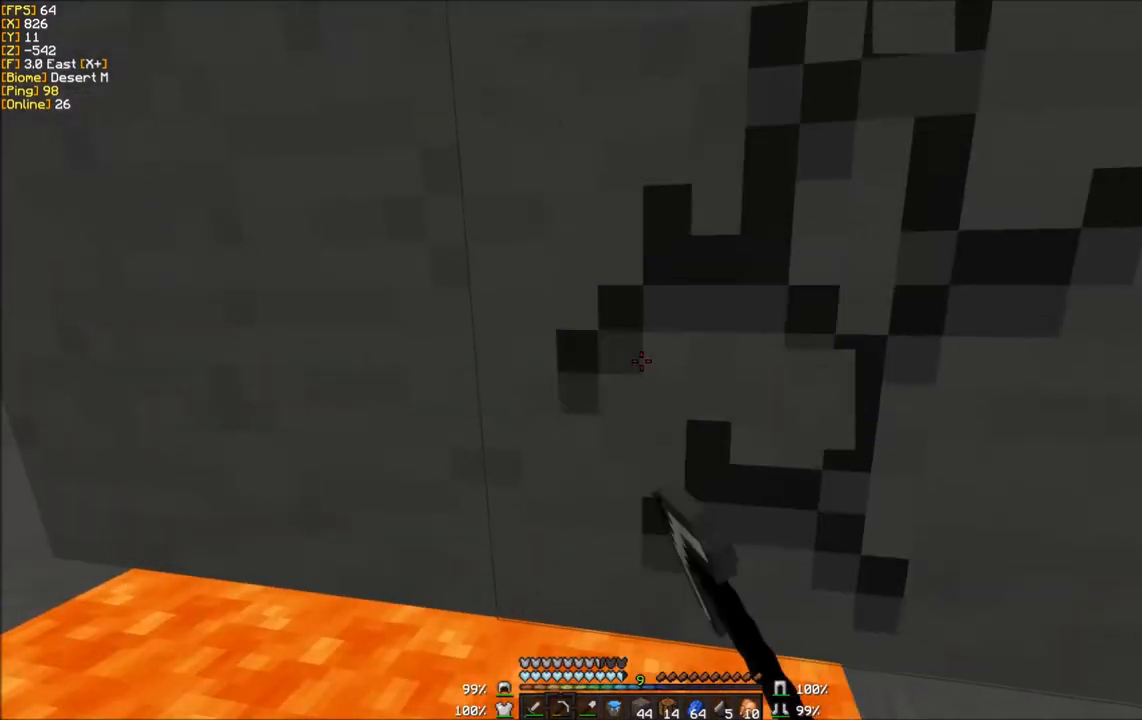
{"keys": [], "mouse": ["left"], "events": []}
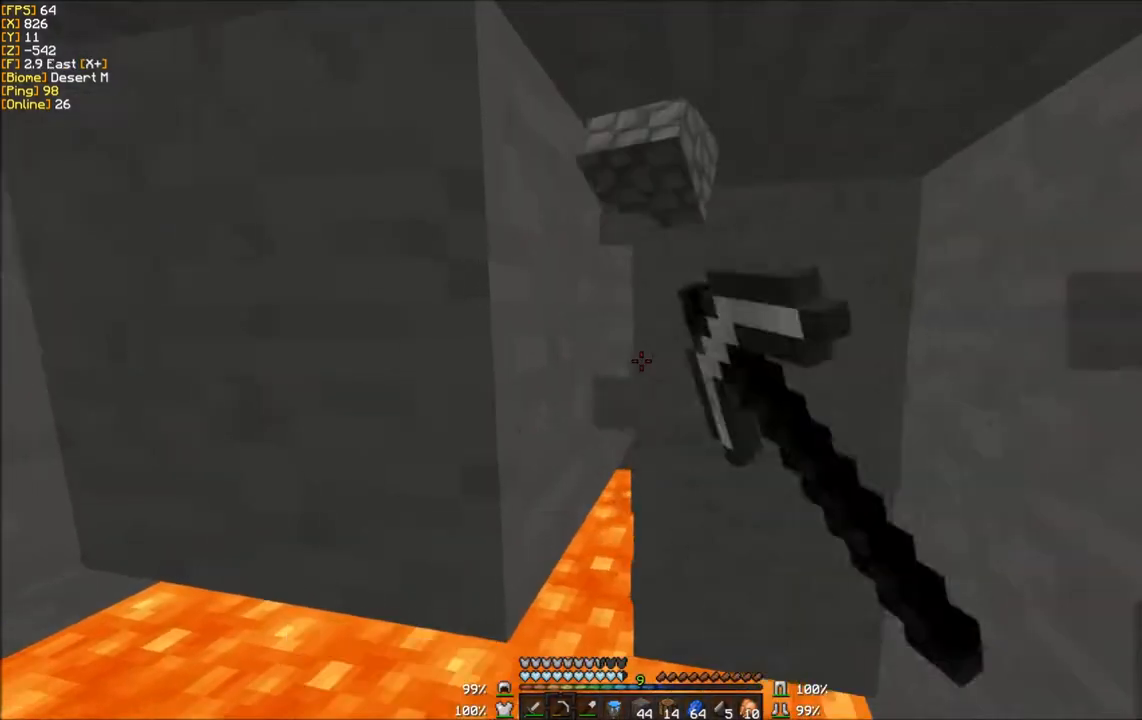
{"keys": [], "mouse": ["left"], "events": []}
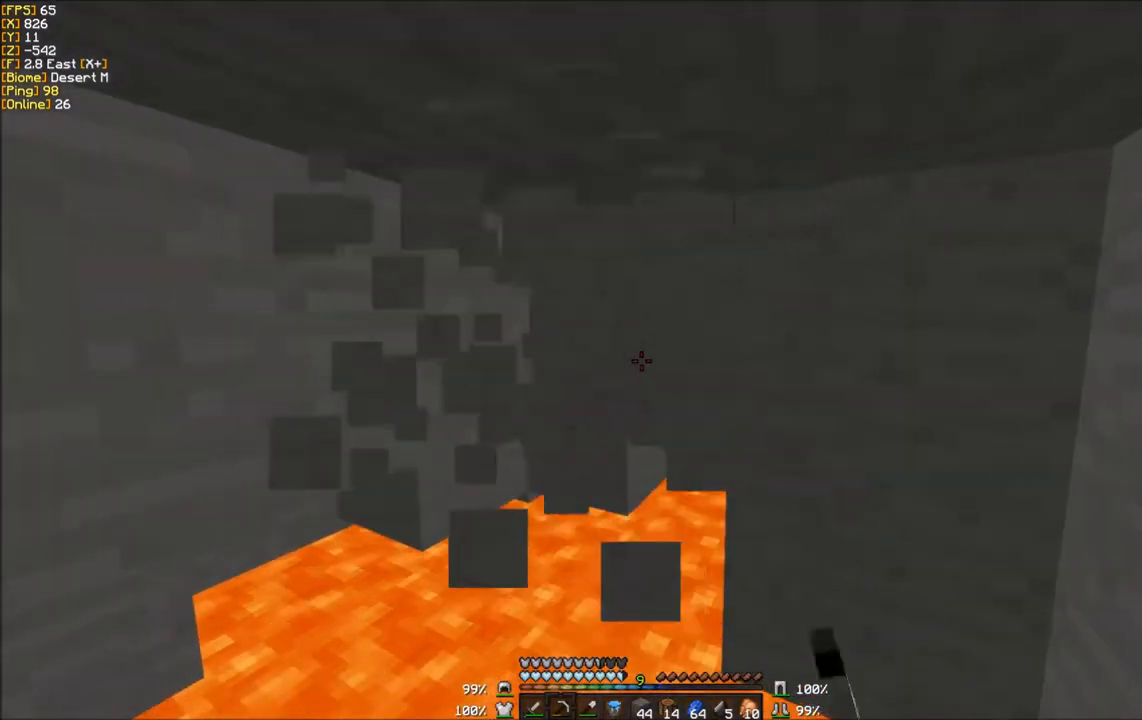
{"keys": [], "mouse": ["left"], "events": []}
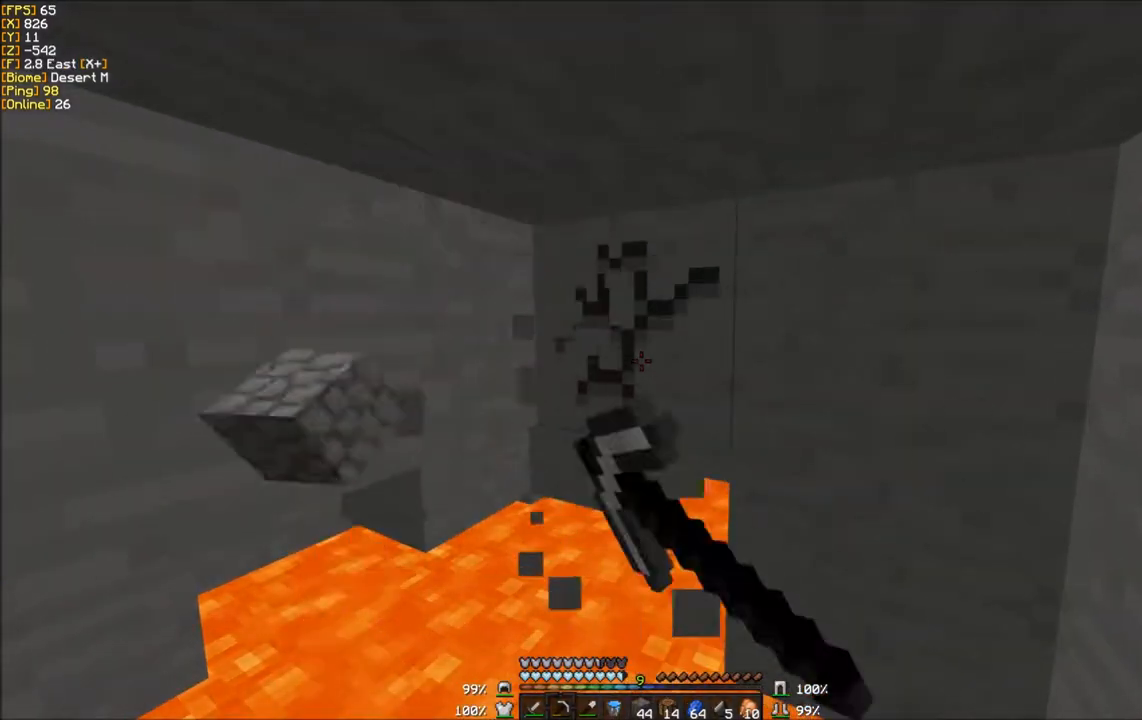
{"keys": ["d"], "mouse": ["left"], "events": [[234, "d", "down"]]}
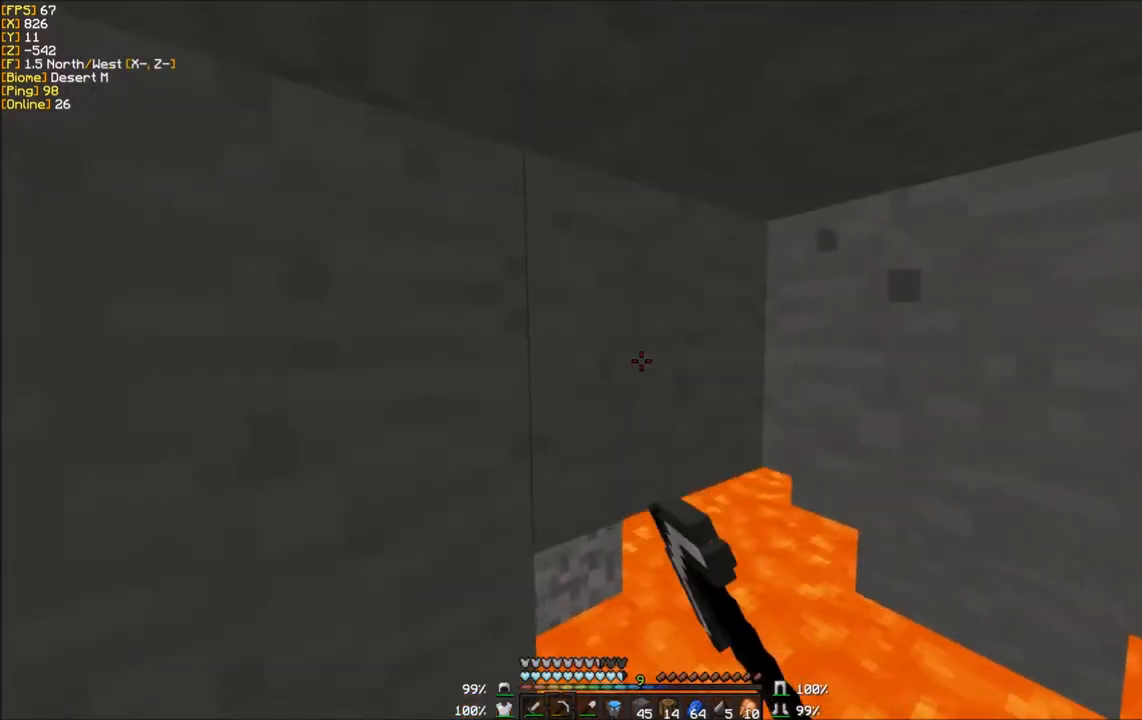
{"keys": [], "mouse": ["left"], "events": [[267, "d", "up"]]}
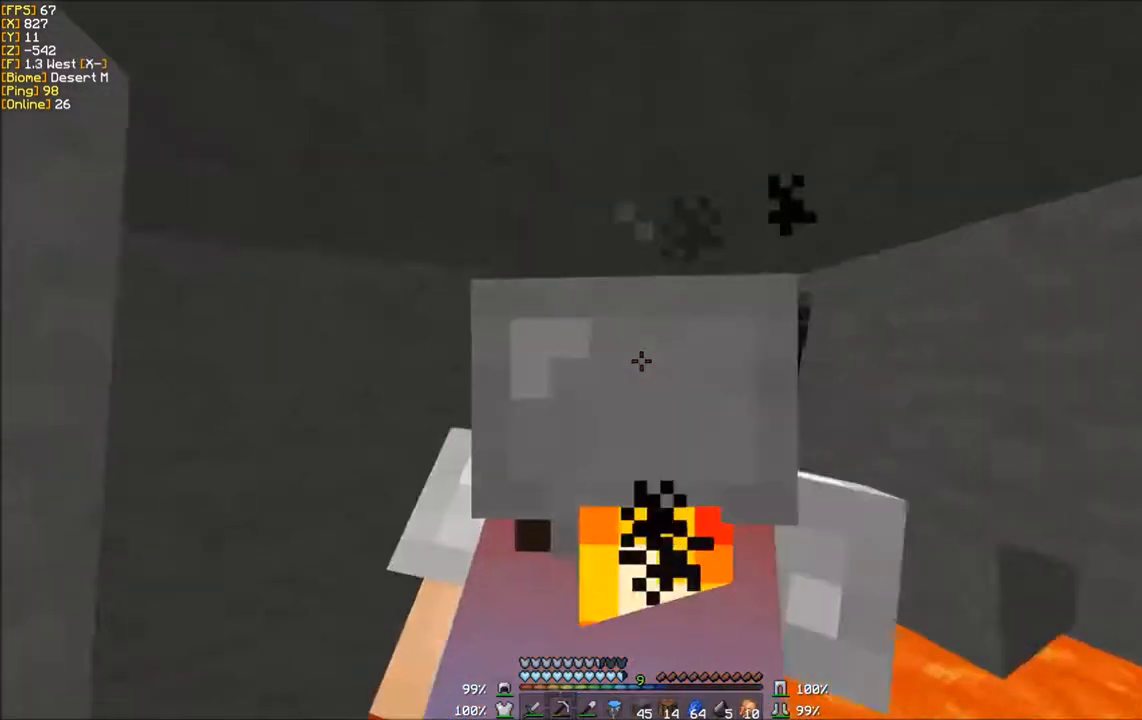
{"keys": ["w"], "mouse": [], "events": [[67, "a", "down"], [67, "w", "down"], [167, "mouse_left", "up"], [468, "a", "up"]]}
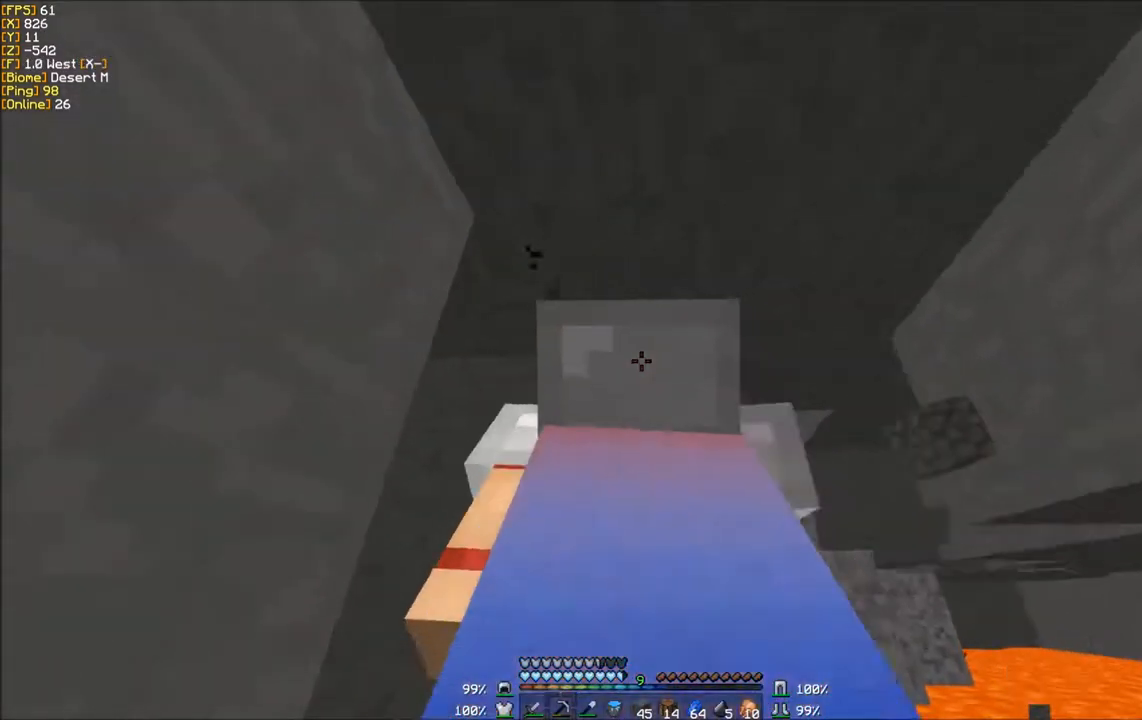
{"keys": [], "mouse": [], "events": [[133, "w", "up"]]}
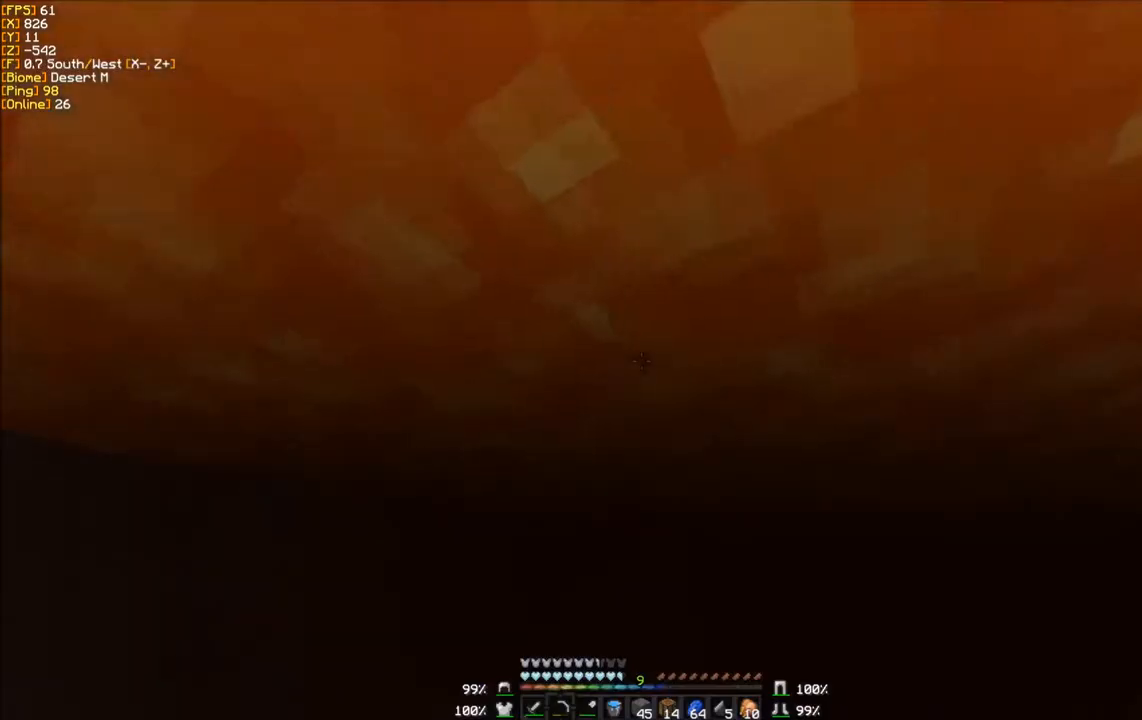
{"keys": [], "mouse": [], "events": []}
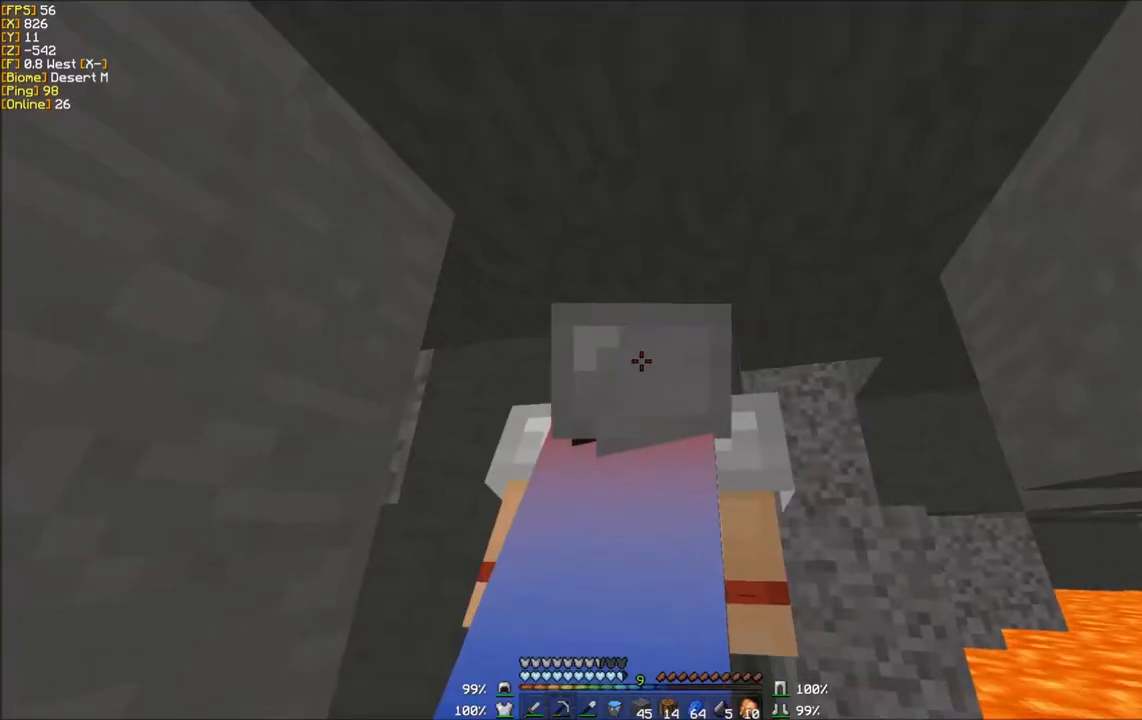
{"keys": [], "mouse": [], "events": []}
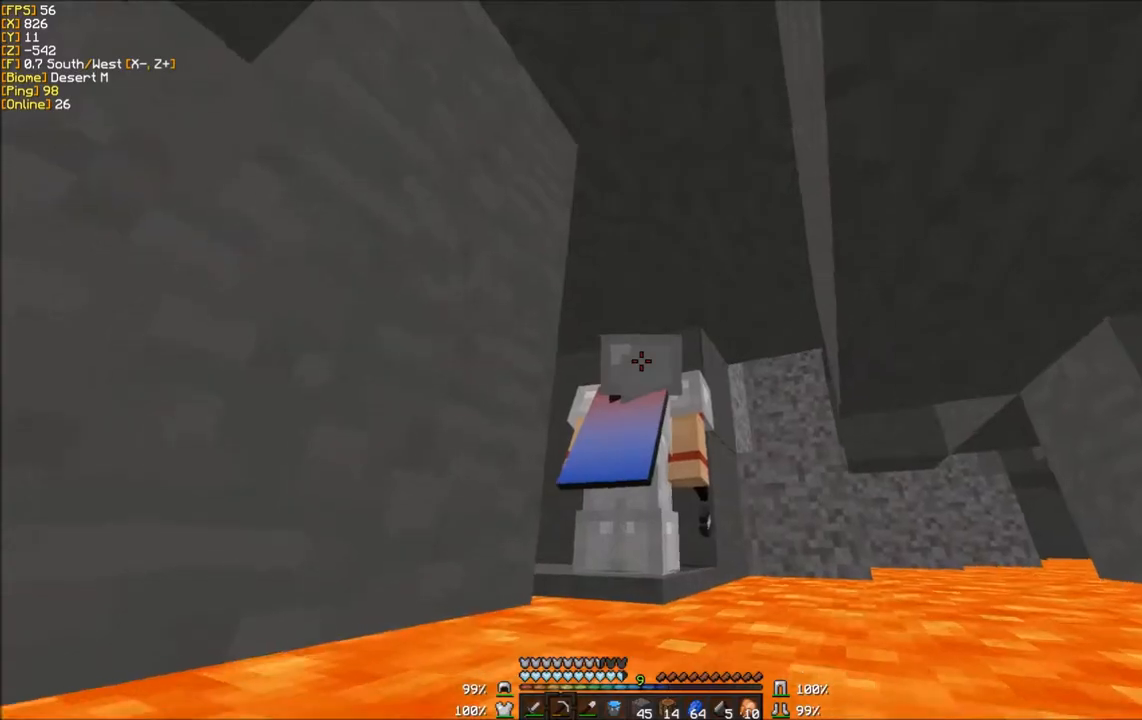
{"keys": [], "mouse": [], "events": []}
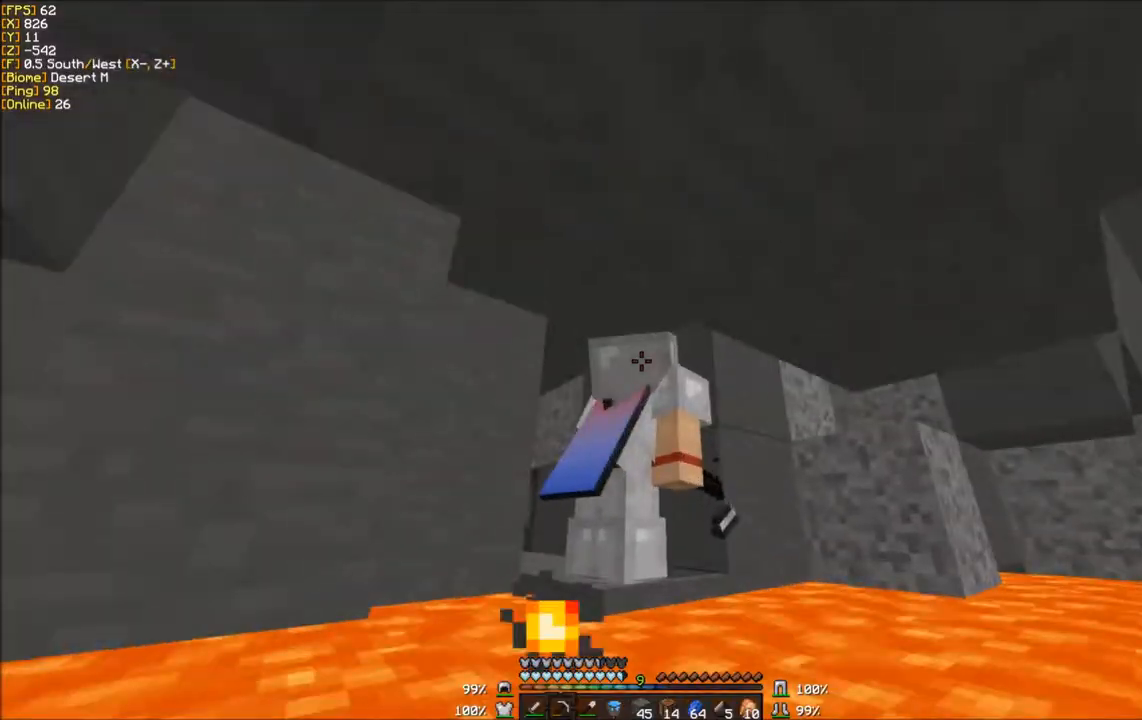
{"keys": [], "mouse": [], "events": []}
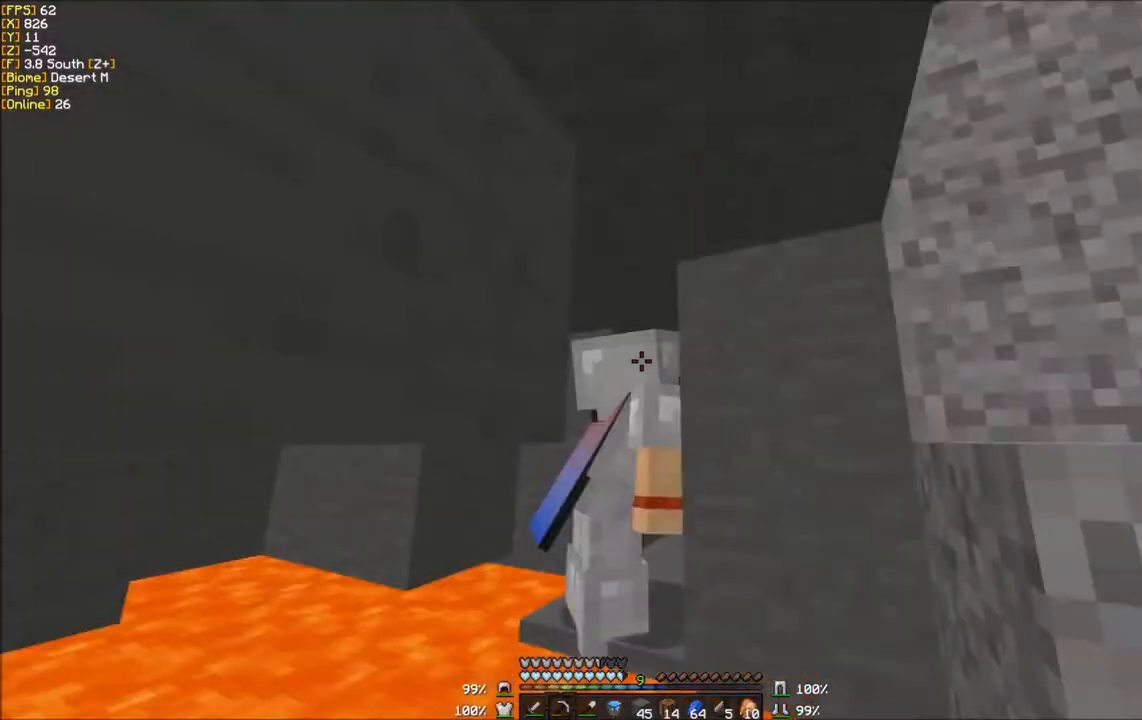
{"keys": [], "mouse": [], "events": []}
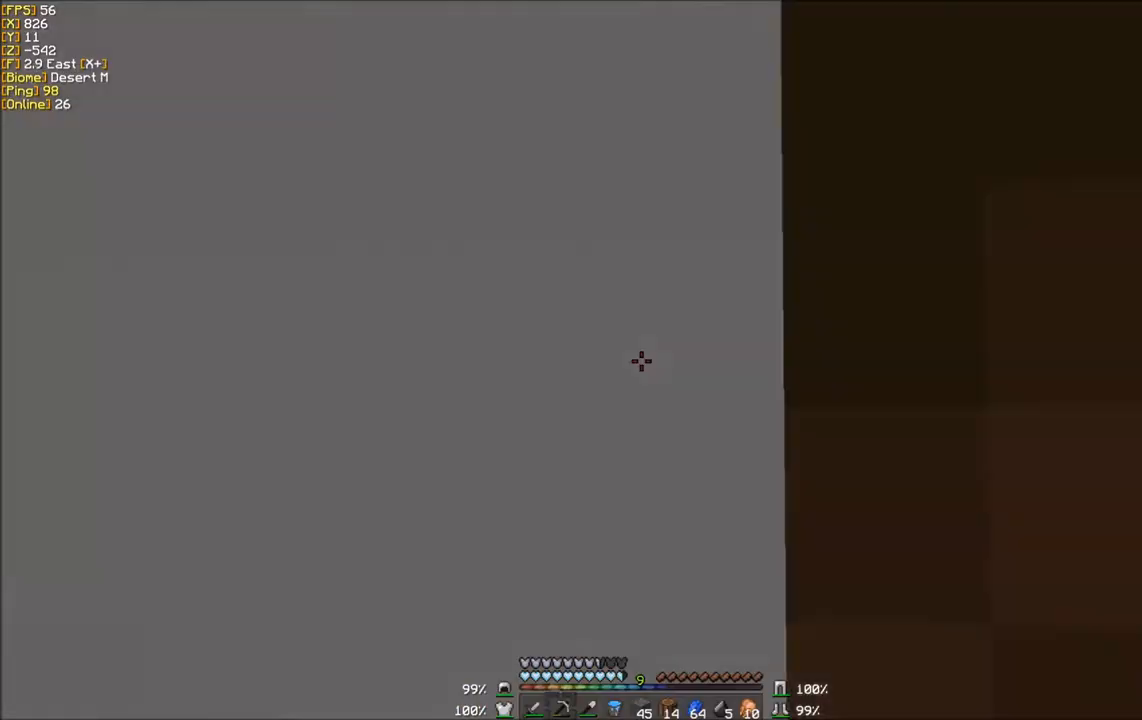
{"keys": [], "mouse": [], "events": []}
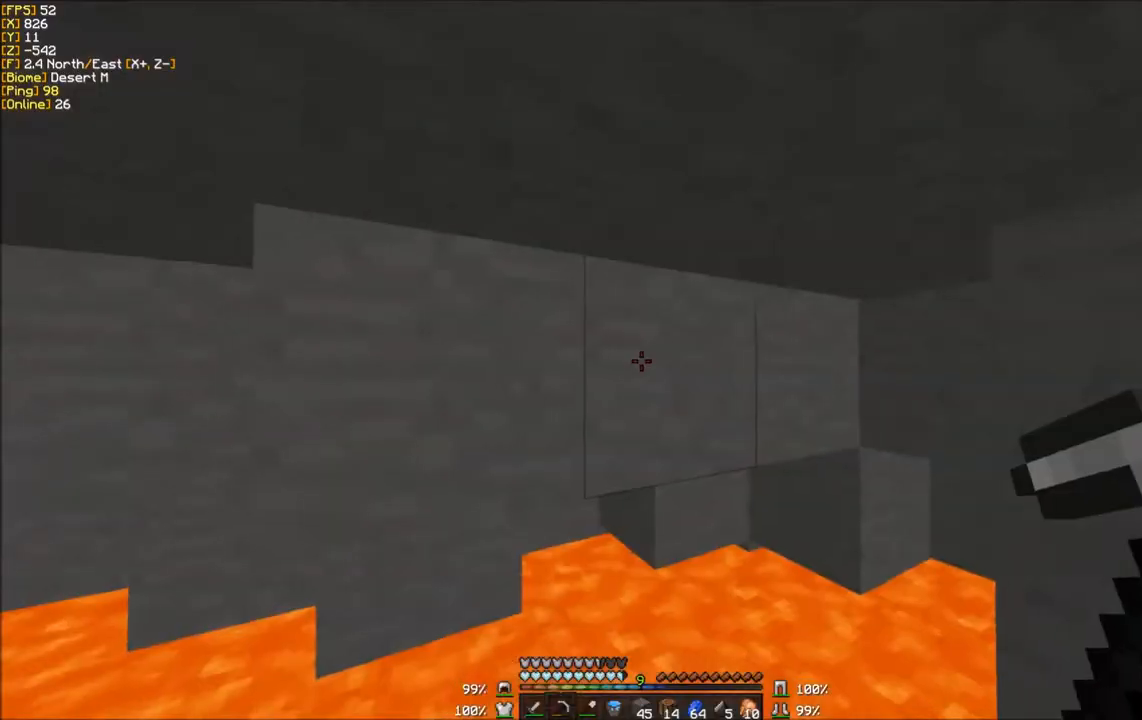
{"keys": [], "mouse": ["right"], "events": [[501, "mouse_right", "down"]]}
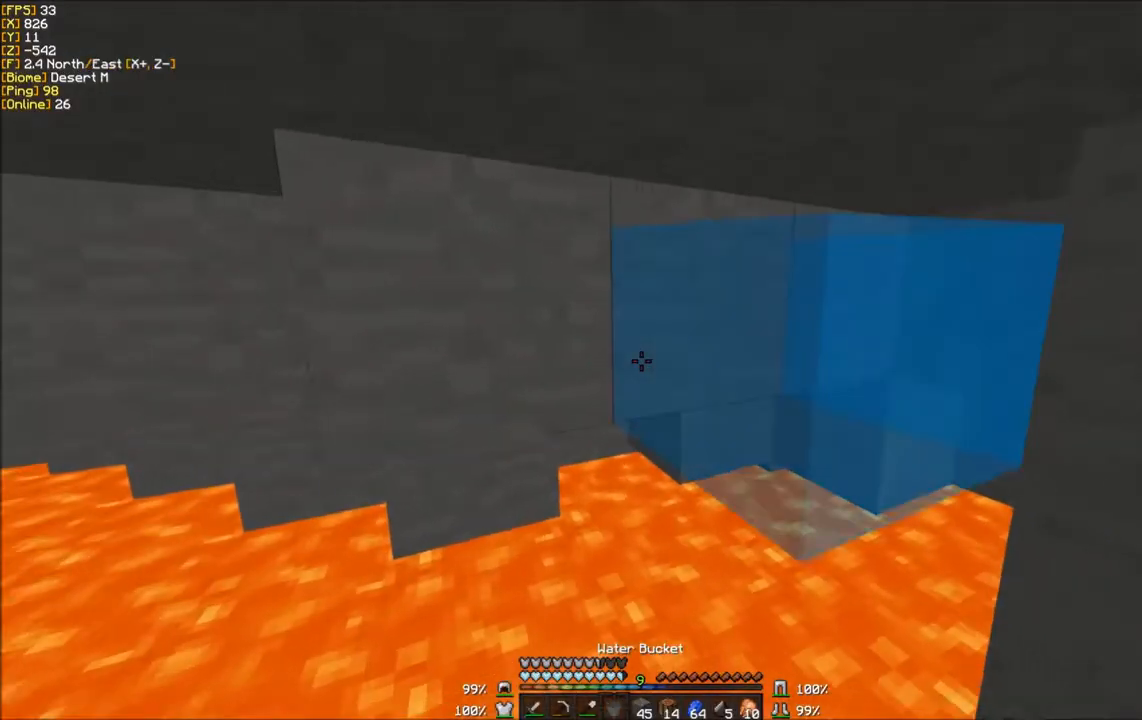
{"keys": ["s"], "mouse": []}
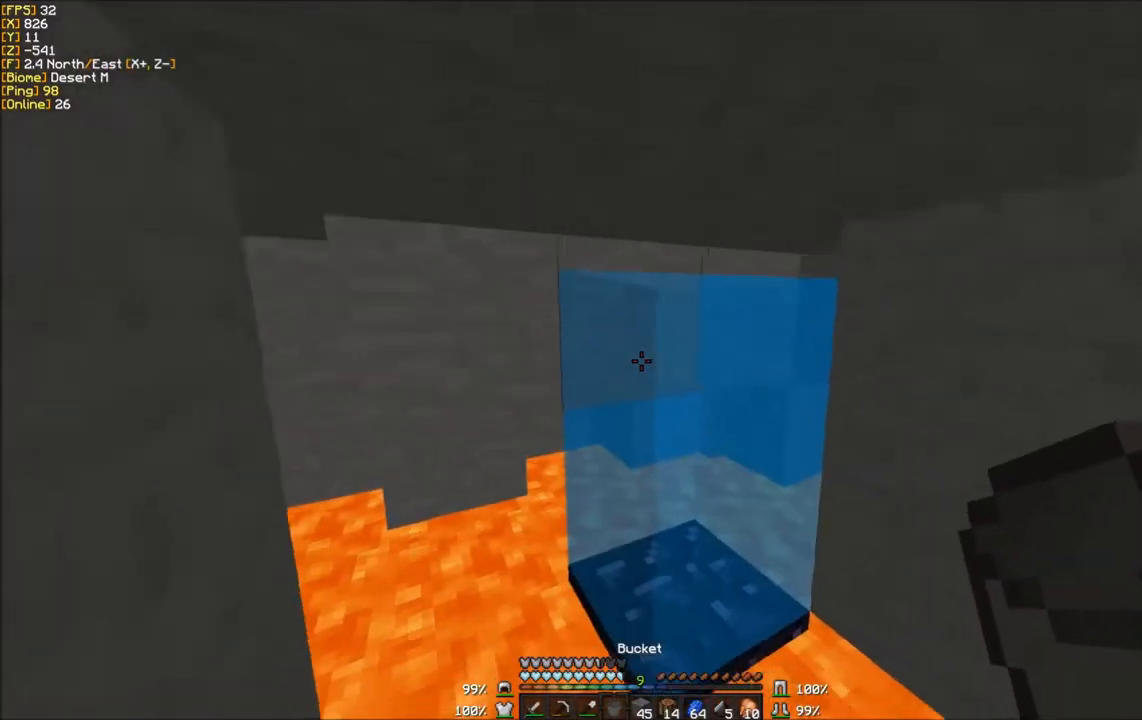
{"keys": ["w"], "mouse": [], "events": [[201, "mouse_right", "down"], [301, "s", "up"], [434, "mouse_right", "up"], [468, "w", "down"]]}
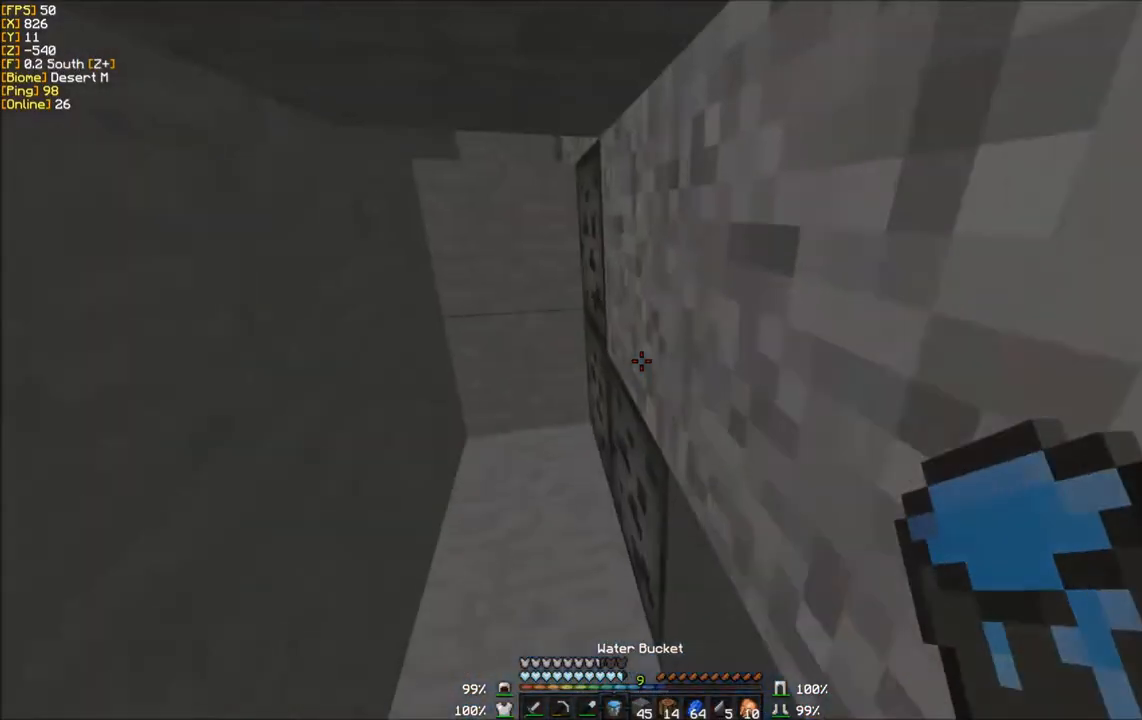
{"keys": ["w"], "mouse": [], "events": []}
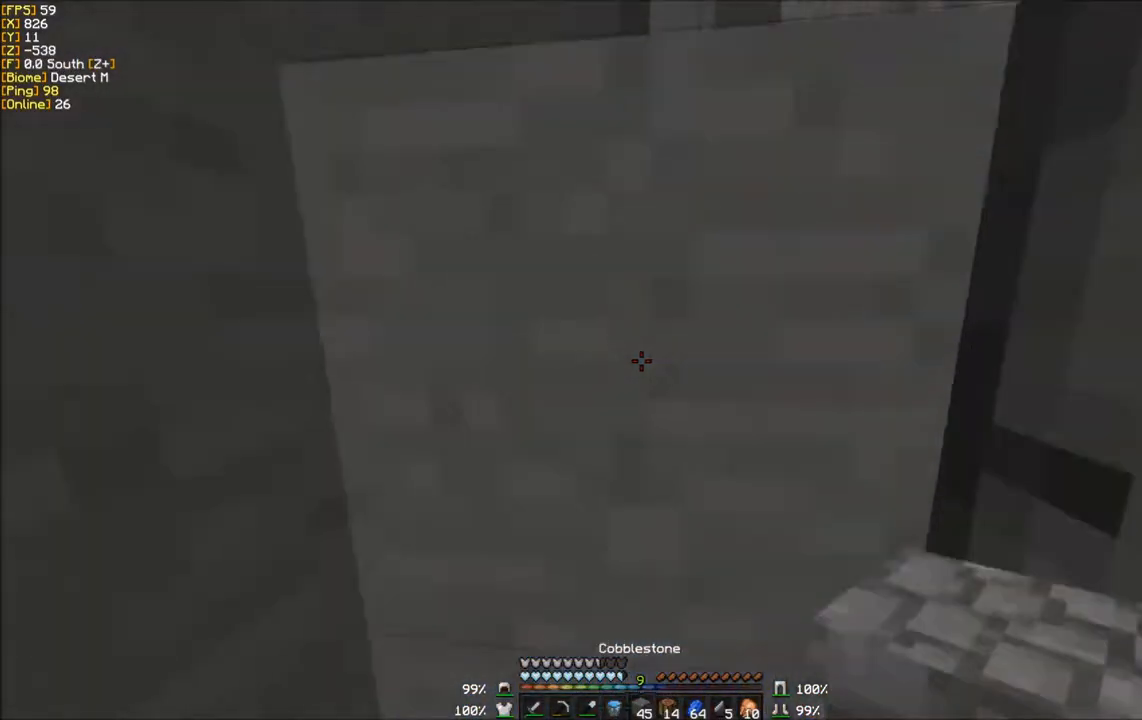
{"keys": ["w"], "mouse": [], "events": [[201, "mouse_right", "down"], [401, "mouse_right", "up"]]}
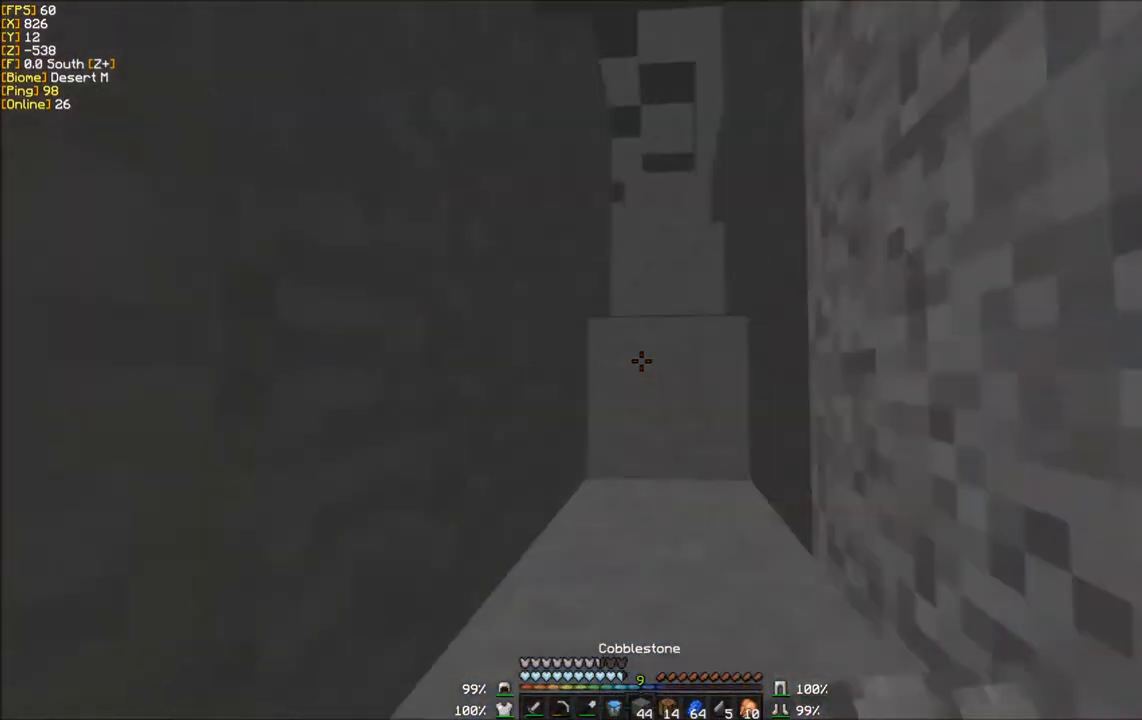
{"keys": ["w"], "mouse": [], "events": []}
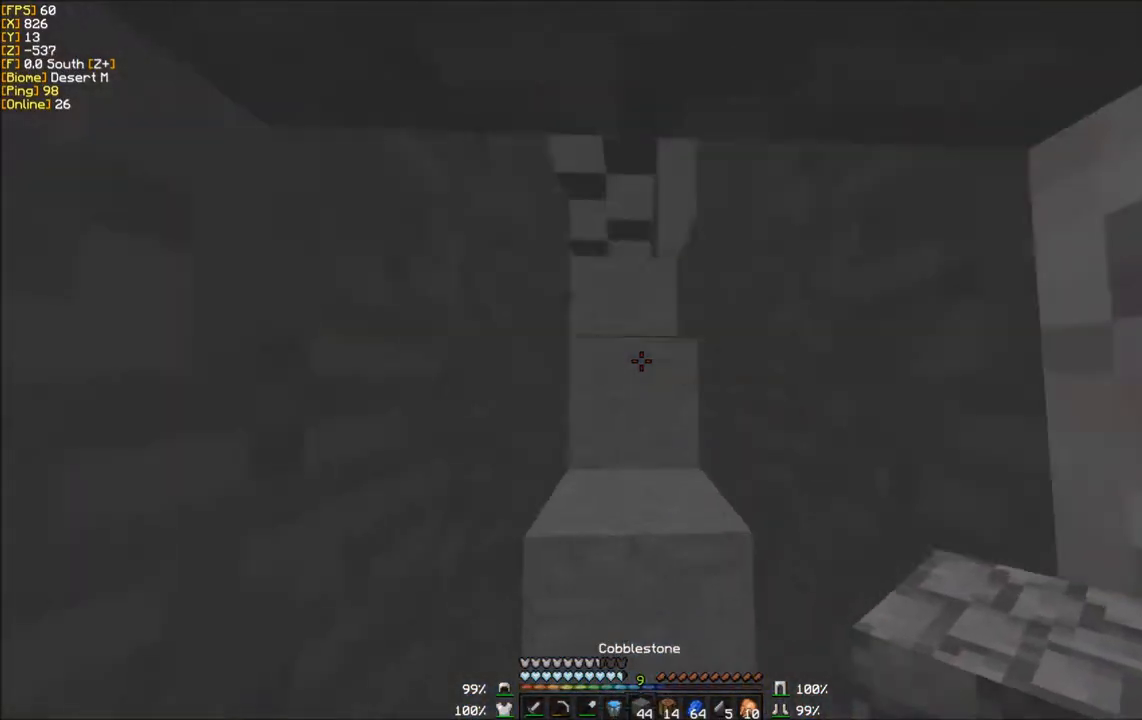
{"keys": ["w"], "mouse": [], "events": []}
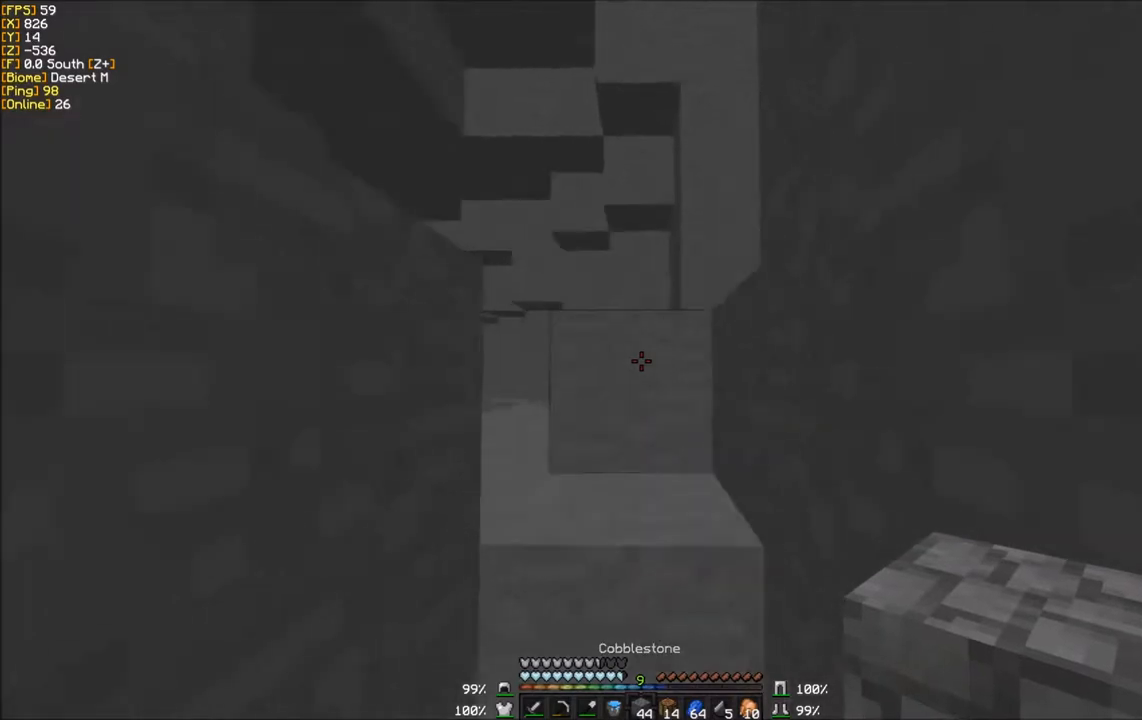
{"keys": ["w"], "mouse": [], "events": []}